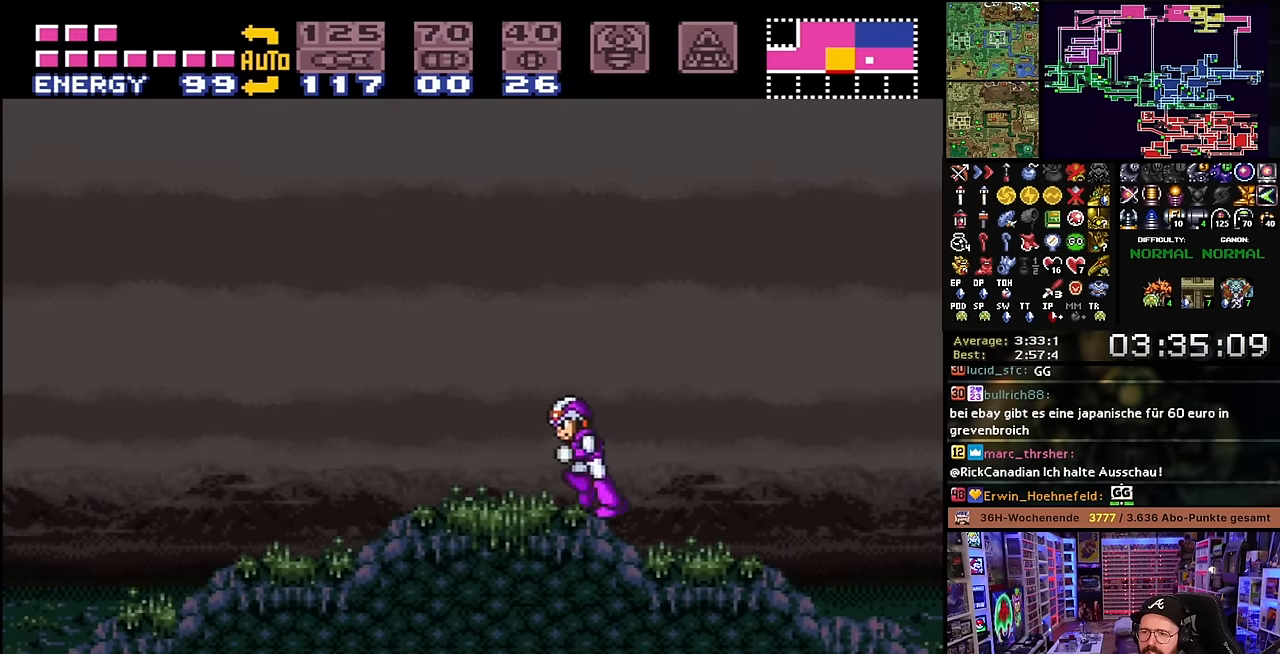
Gameplay with a controller (Nintendo layout); each line is a JSON object with the inputs held at the frame after it. "events" lists button and stick changes between this image and that frame as [ms after this image, input, new state], when the widget could be followed in between. Not read: L3 R3.
{"buttons": ["X", "DPAD_LEFT"], "events": [[133, "Y", "down"], [233, "Y", "up"], [366, "Y", "down"], [500, "Y", "up"]]}
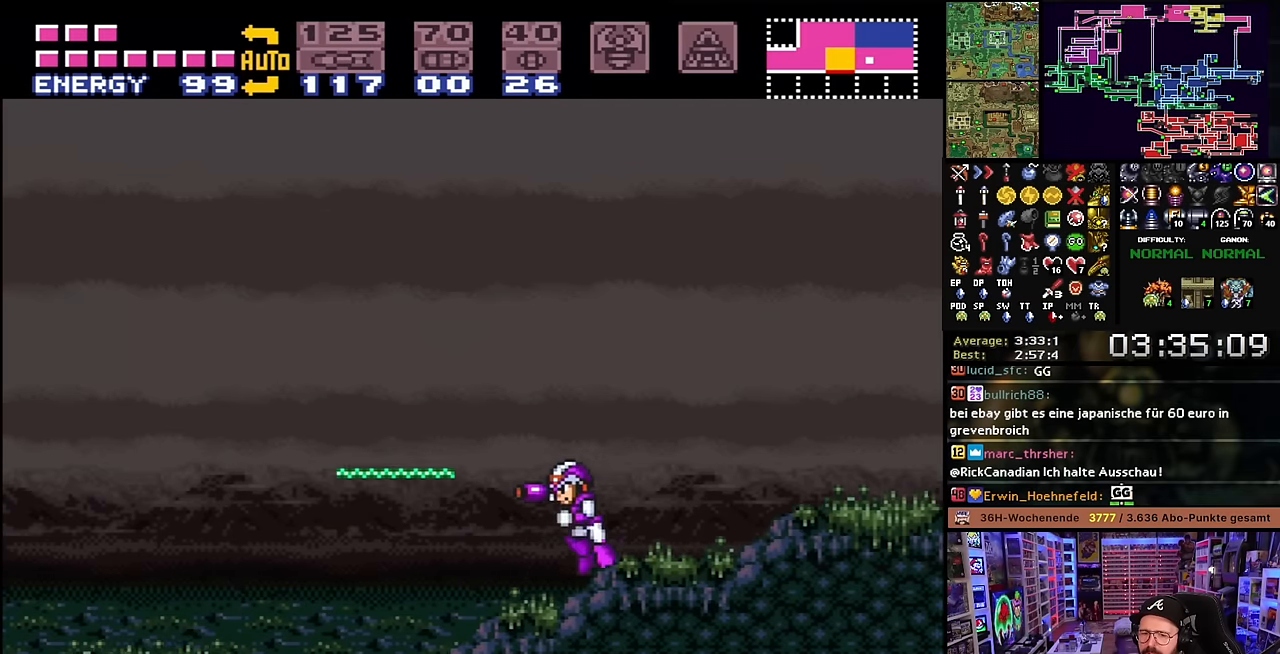
{"buttons": ["X", "DPAD_LEFT"], "events": [[150, "Y", "down"], [266, "Y", "up"], [383, "Y", "down"], [500, "Y", "up"]]}
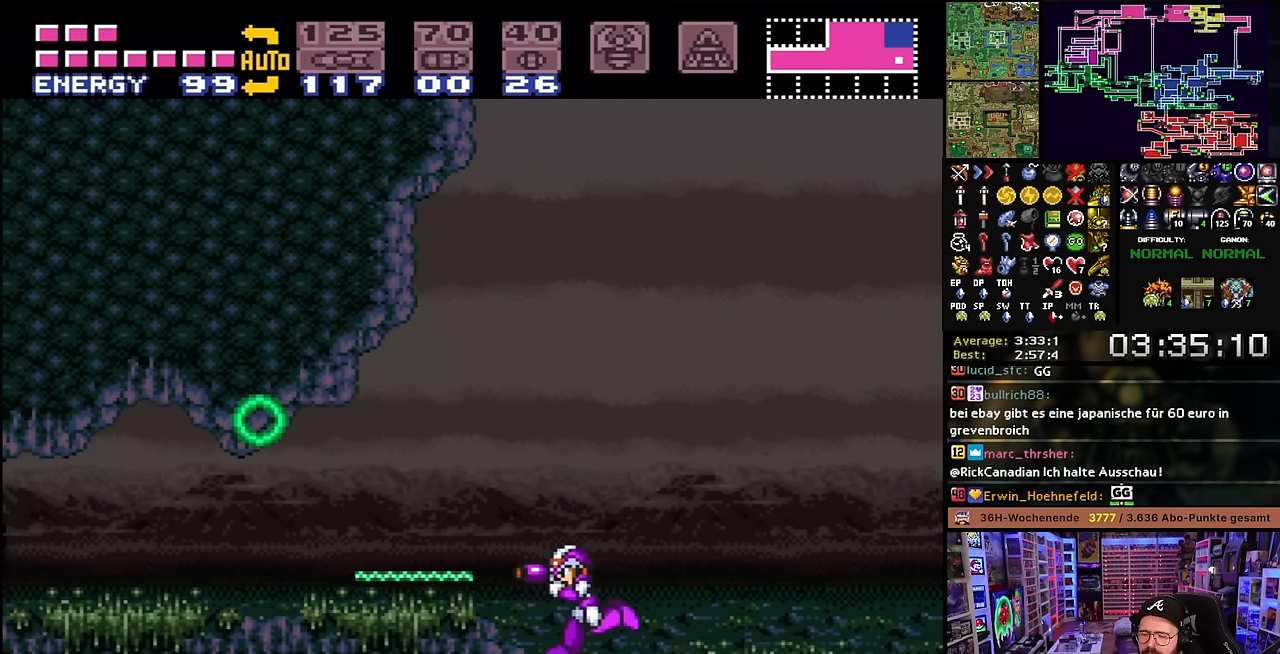
{"buttons": ["X", "Y", "DPAD_LEFT"], "events": [[100, "Y", "down"], [166, "DPAD_LEFT", "up"], [166, "START", "down"], [166, "X", "up"], [183, "DPAD_LEFT", "down"], [183, "START", "up"], [266, "Y", "up"], [283, "X", "down"], [400, "Y", "down"], [433, "X", "up"], [483, "X", "down"]]}
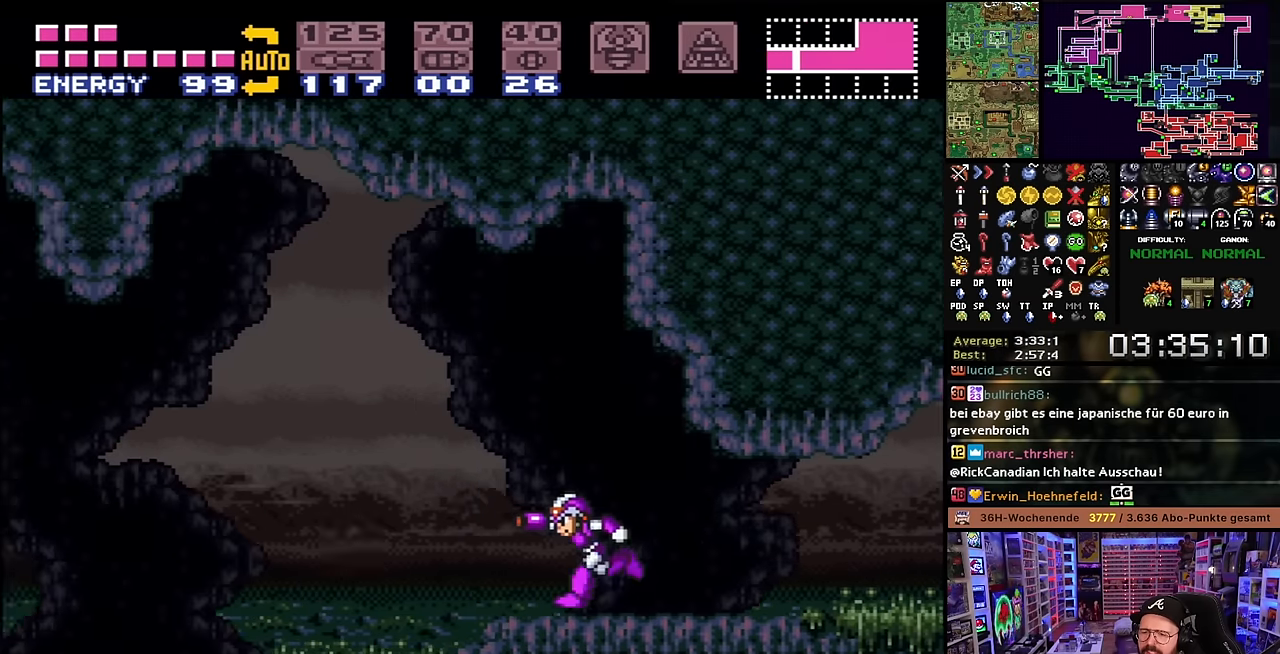
{"buttons": ["X", "DPAD_LEFT"], "events": [[33, "Y", "up"], [83, "X", "up"], [100, "X", "down"]]}
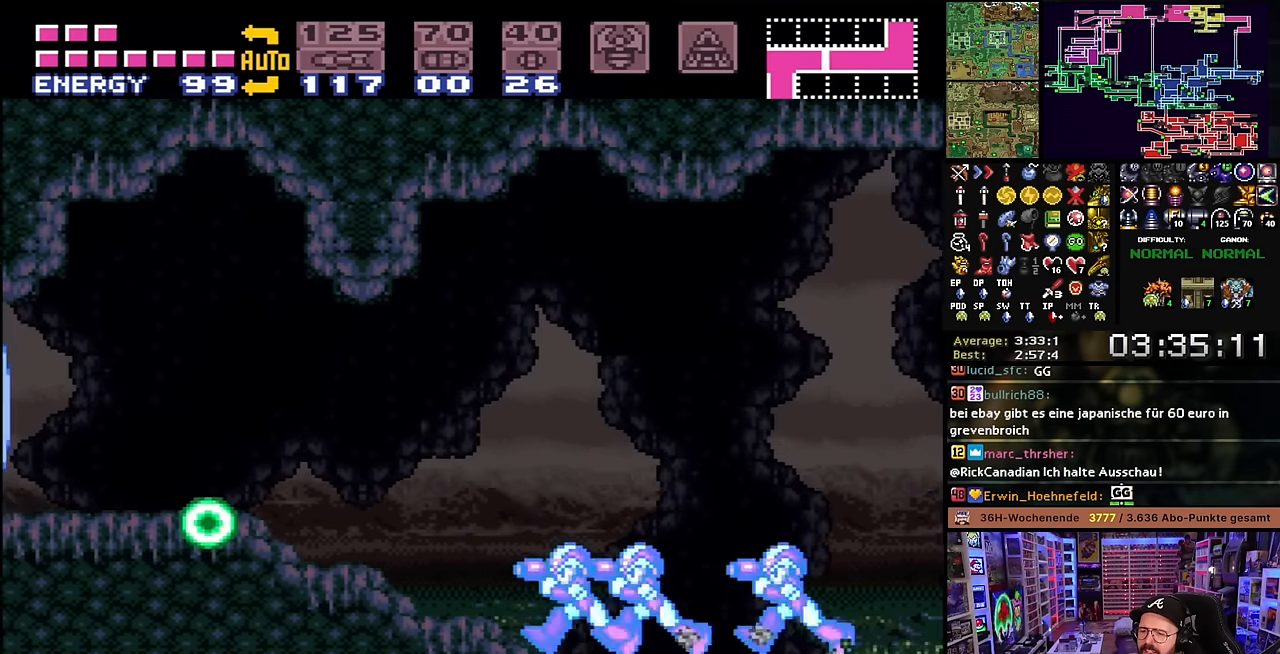
{"buttons": ["X", "DPAD_LEFT"], "events": [[33, "B", "down"], [66, "X", "up"], [100, "Y", "down"], [150, "X", "down"], [183, "B", "up"], [216, "Y", "up"]]}
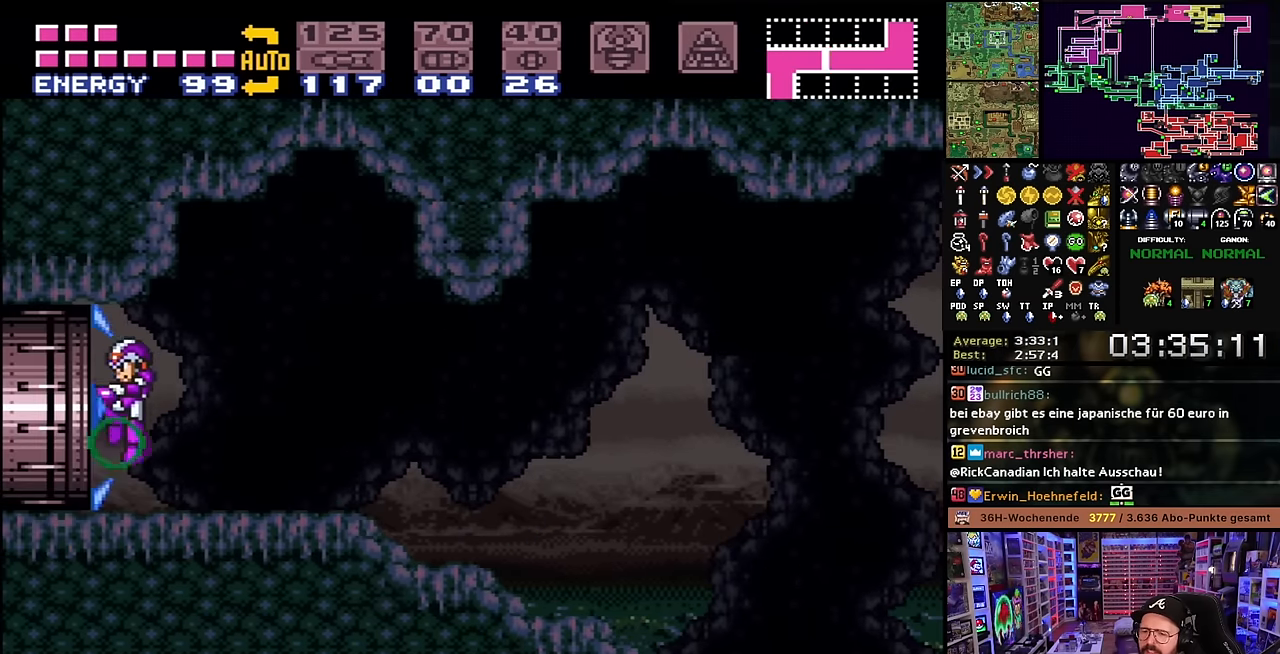
{"buttons": ["X", "DPAD_LEFT"], "events": []}
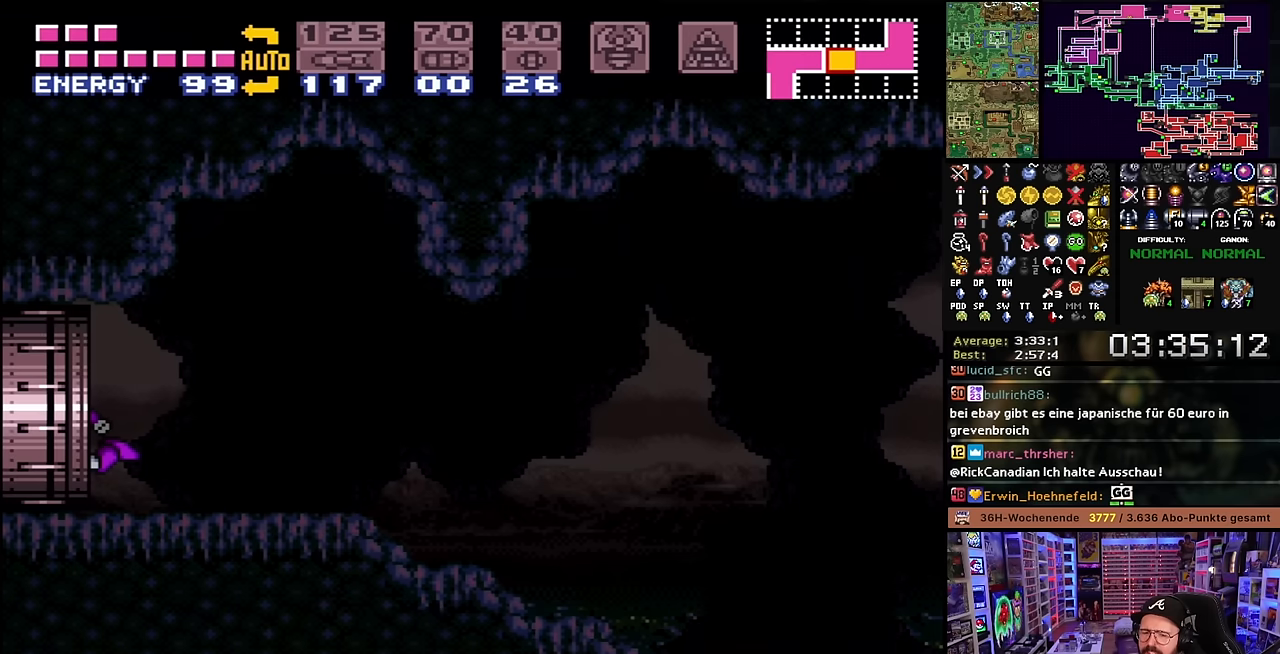
{"buttons": ["X"], "events": [[367, "DPAD_LEFT", "up"], [467, "DPAD_LEFT", "down"], [467, "X", "up"], [484, "DPAD_LEFT", "up"], [484, "X", "down"]]}
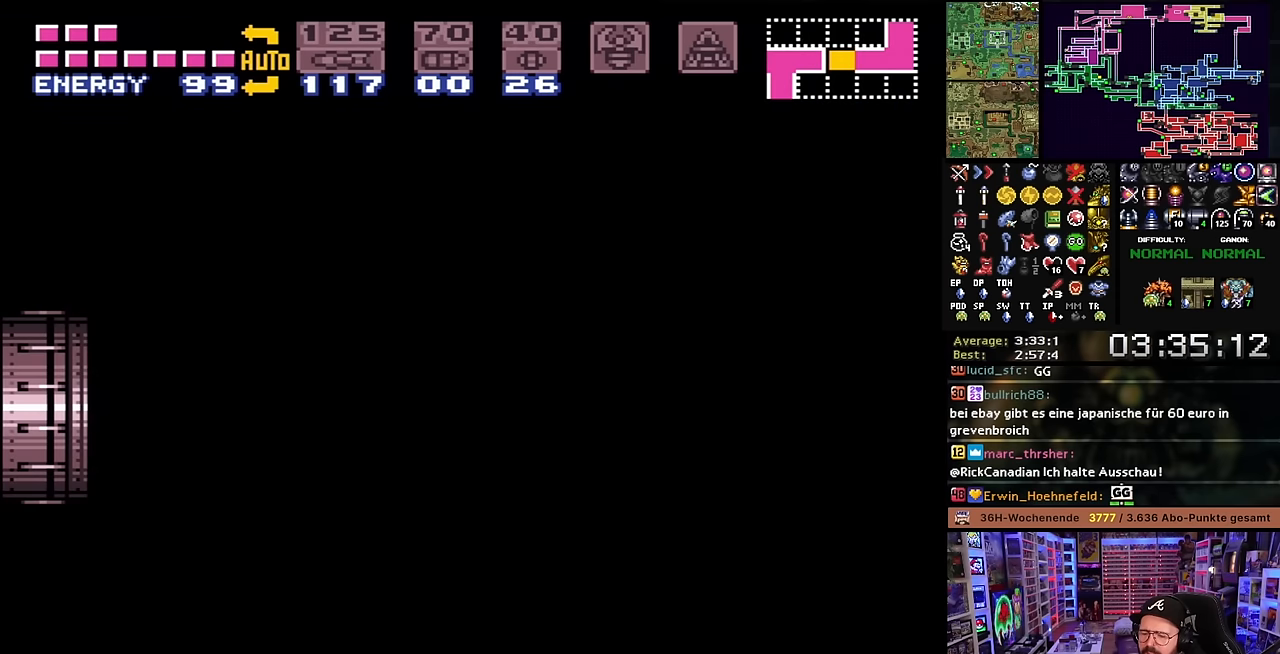
{"buttons": ["X", "DPAD_LEFT"], "events": [[384, "DPAD_LEFT", "down"], [384, "X", "up"], [400, "DPAD_LEFT", "up"], [400, "X", "down"], [484, "DPAD_LEFT", "down"]]}
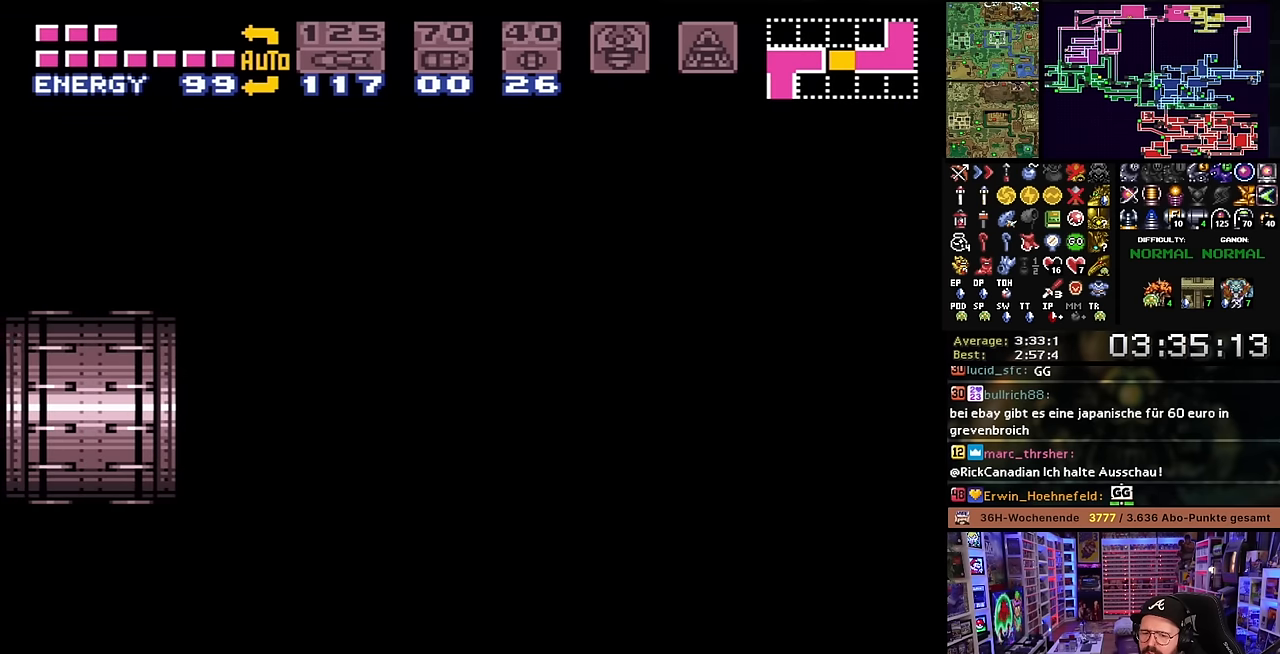
{"buttons": ["X", "DPAD_LEFT"], "events": []}
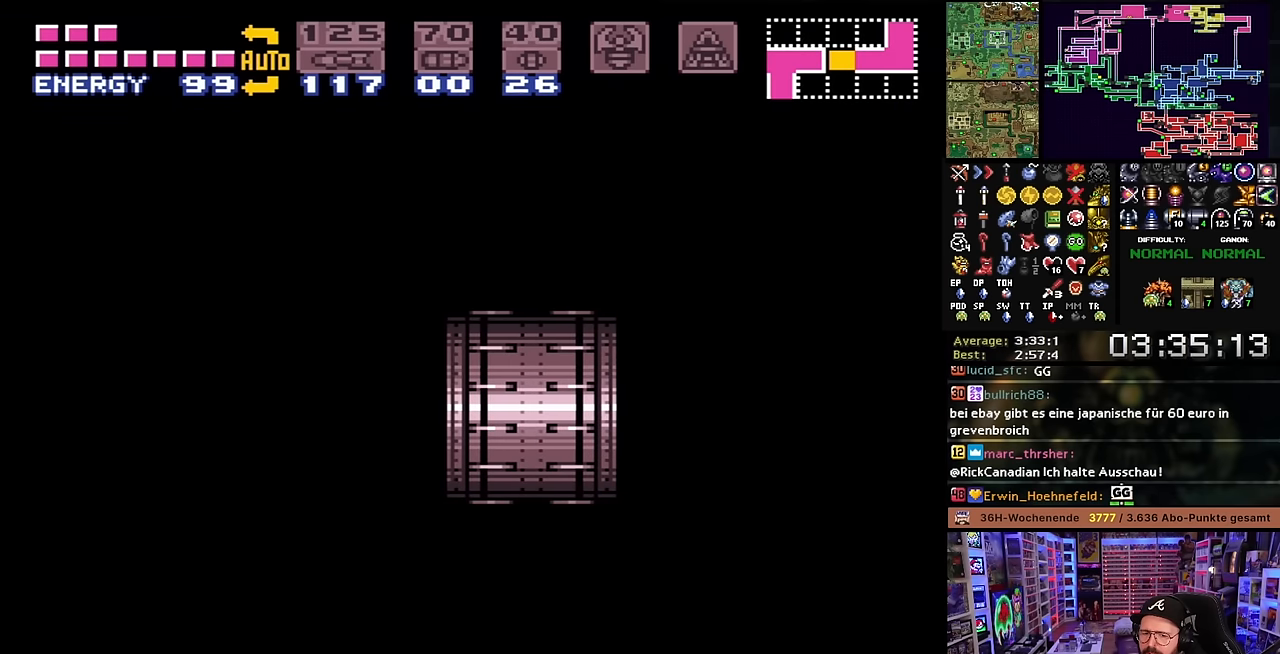
{"buttons": ["X", "DPAD_LEFT"], "events": []}
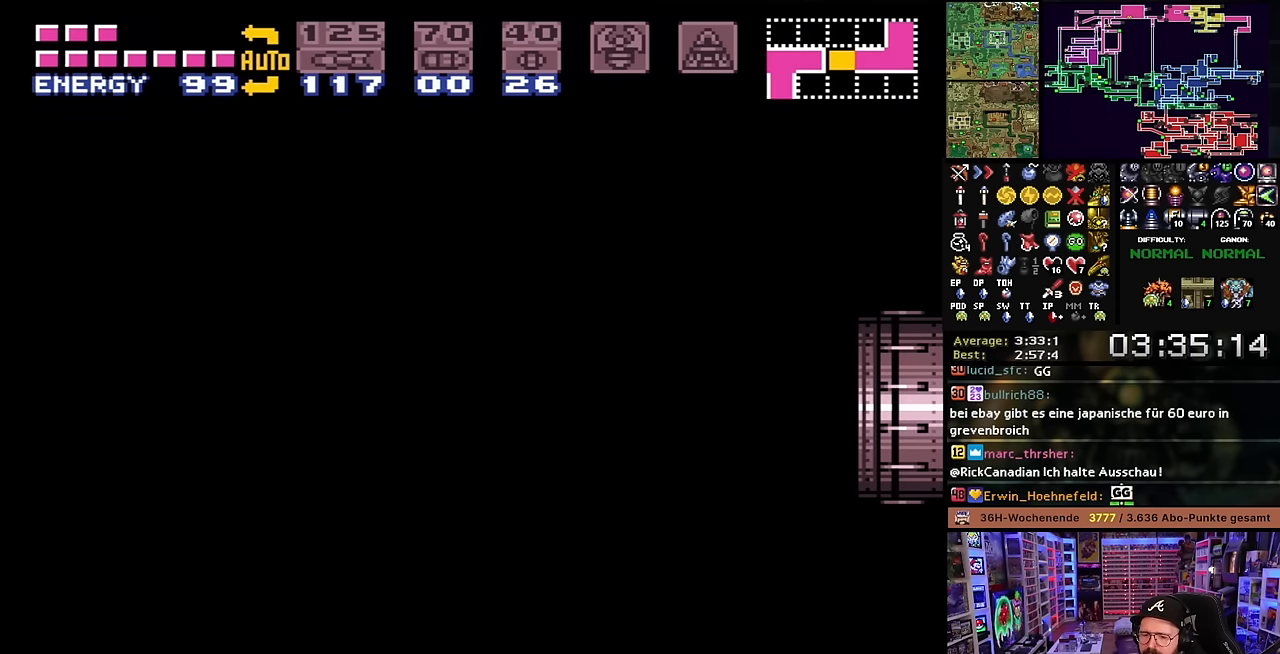
{"buttons": ["X", "DPAD_LEFT"], "events": []}
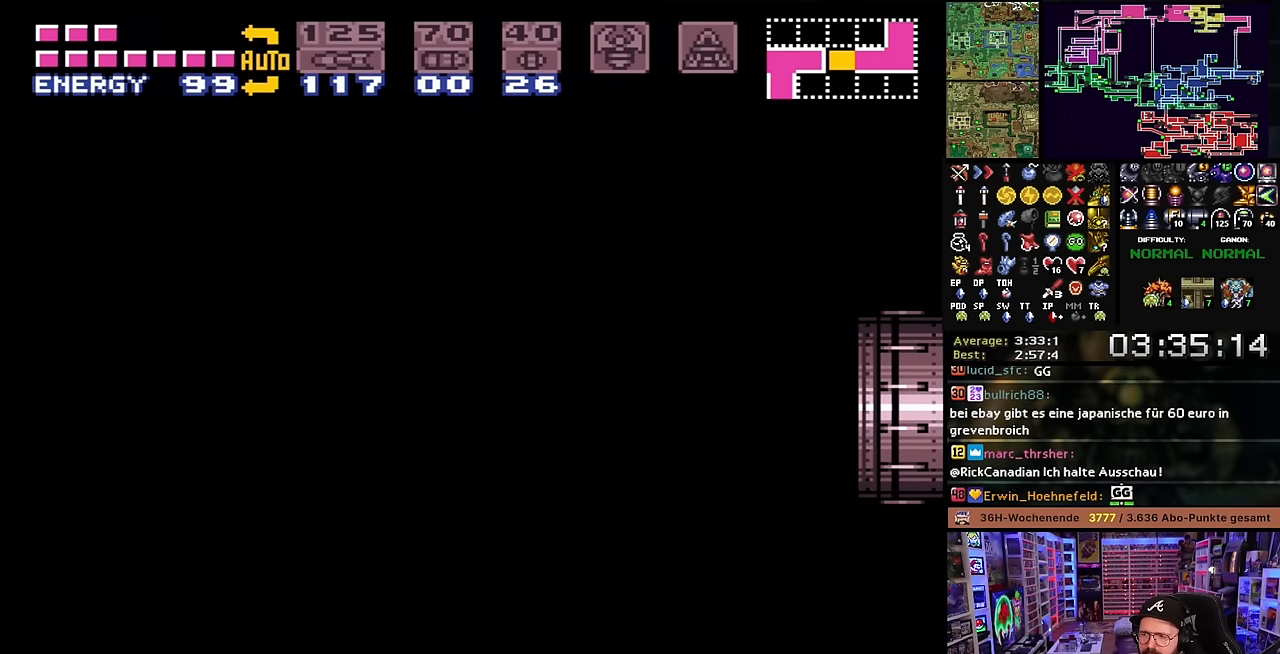
{"buttons": ["X", "DPAD_LEFT"], "events": []}
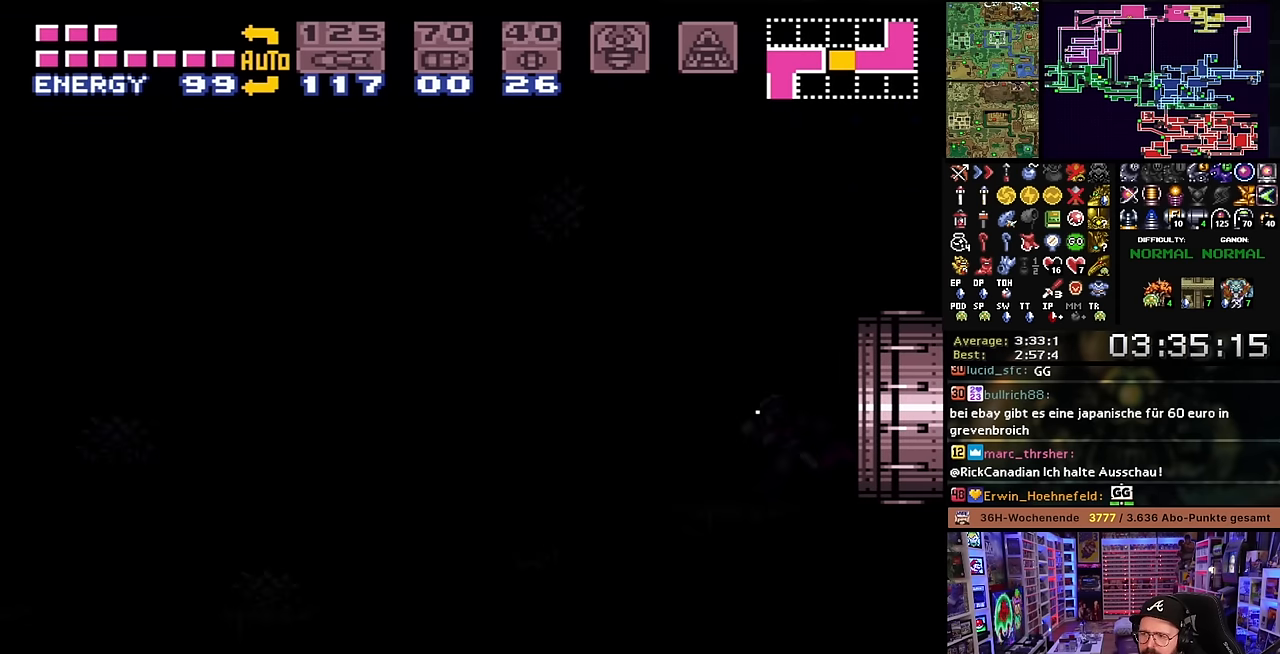
{"buttons": ["X", "DPAD_LEFT"], "events": [[184, "START", "down"], [184, "X", "up"], [200, "START", "up"], [200, "X", "down"]]}
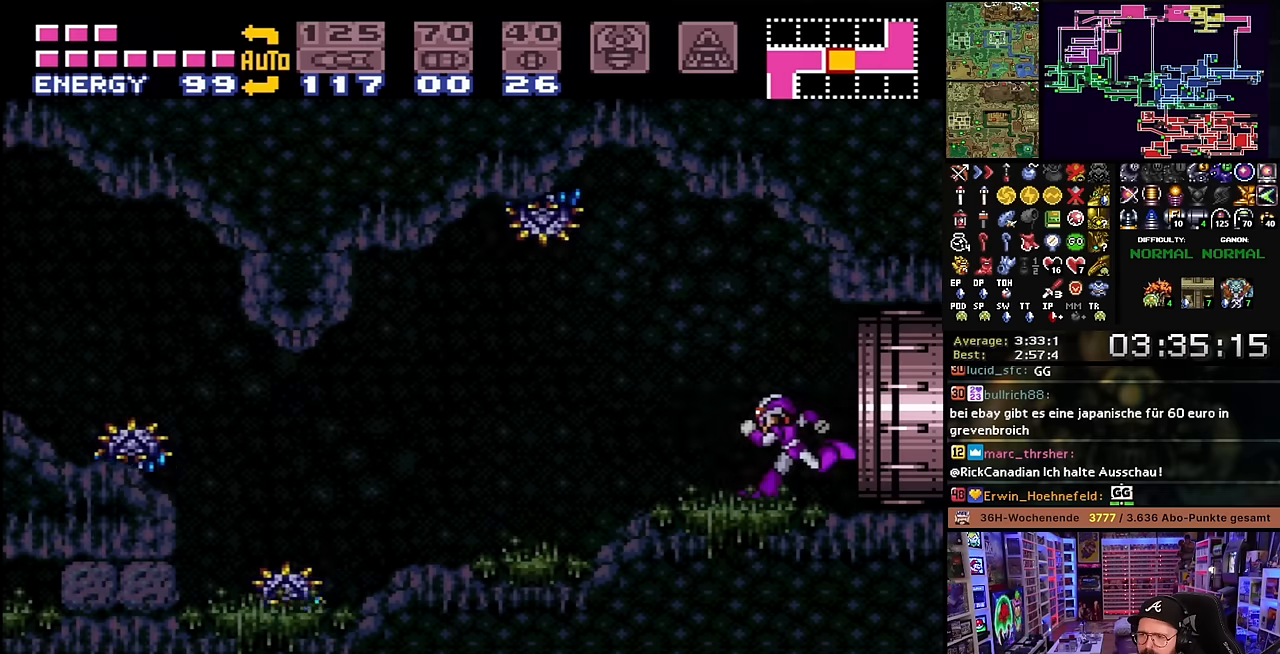
{"buttons": ["X", "Y", "DPAD_LEFT"], "events": [[100, "X", "up"], [117, "X", "down"], [167, "Y", "down"], [234, "Y", "up"], [434, "Y", "down"]]}
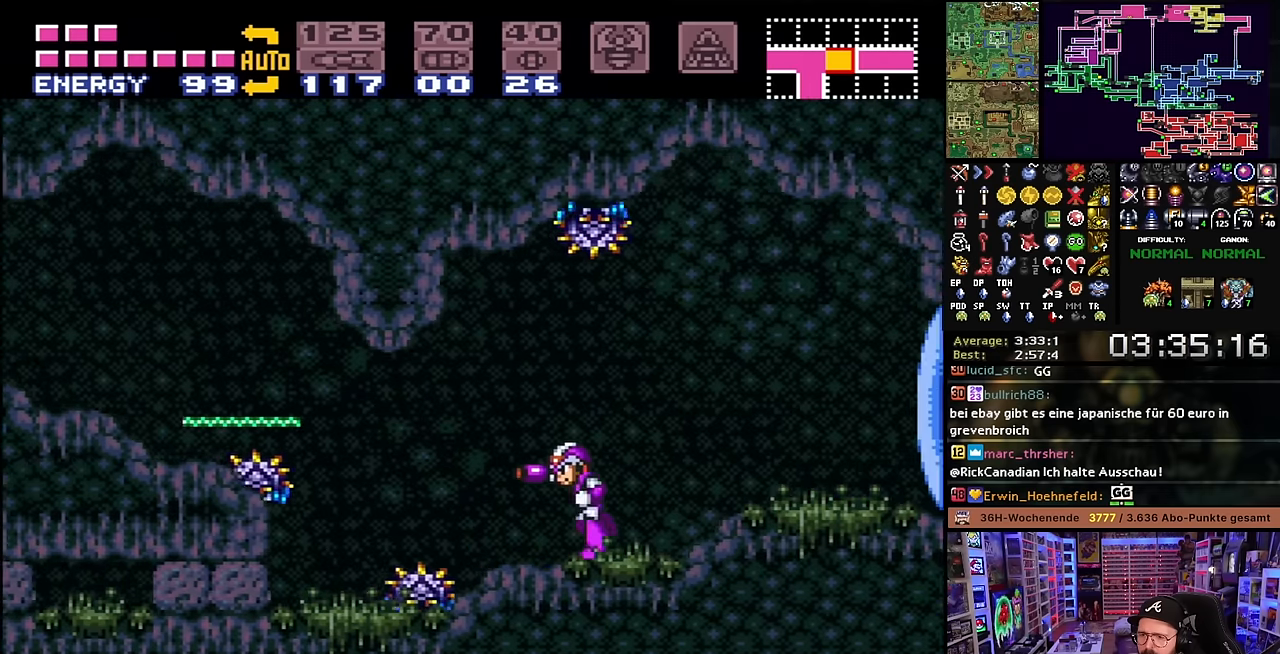
{"buttons": ["X", "DPAD_LEFT"], "events": [[67, "B", "down"], [150, "Y", "up"], [434, "B", "up"]]}
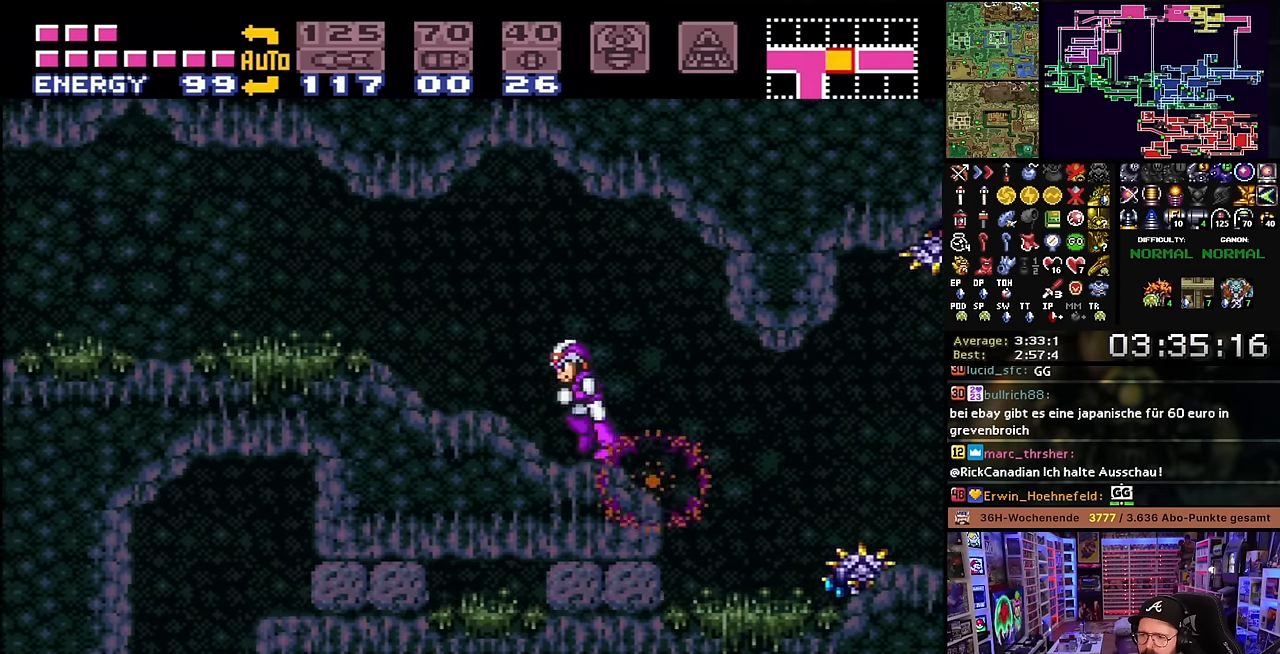
{"buttons": ["X", "Y", "DPAD_LEFT"], "events": [[184, "Y", "down"], [350, "Y", "up"], [467, "Y", "down"]]}
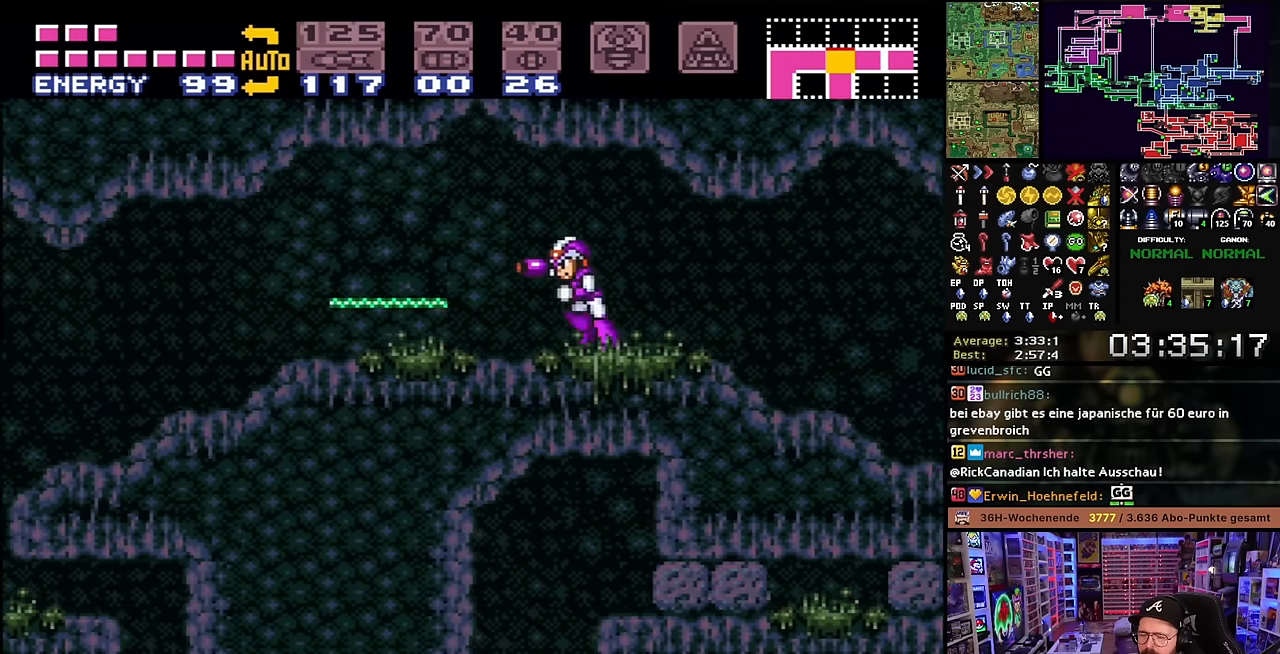
{"buttons": ["X", "DPAD_LEFT"], "events": [[100, "Y", "up"], [250, "Y", "down"], [400, "Y", "up"]]}
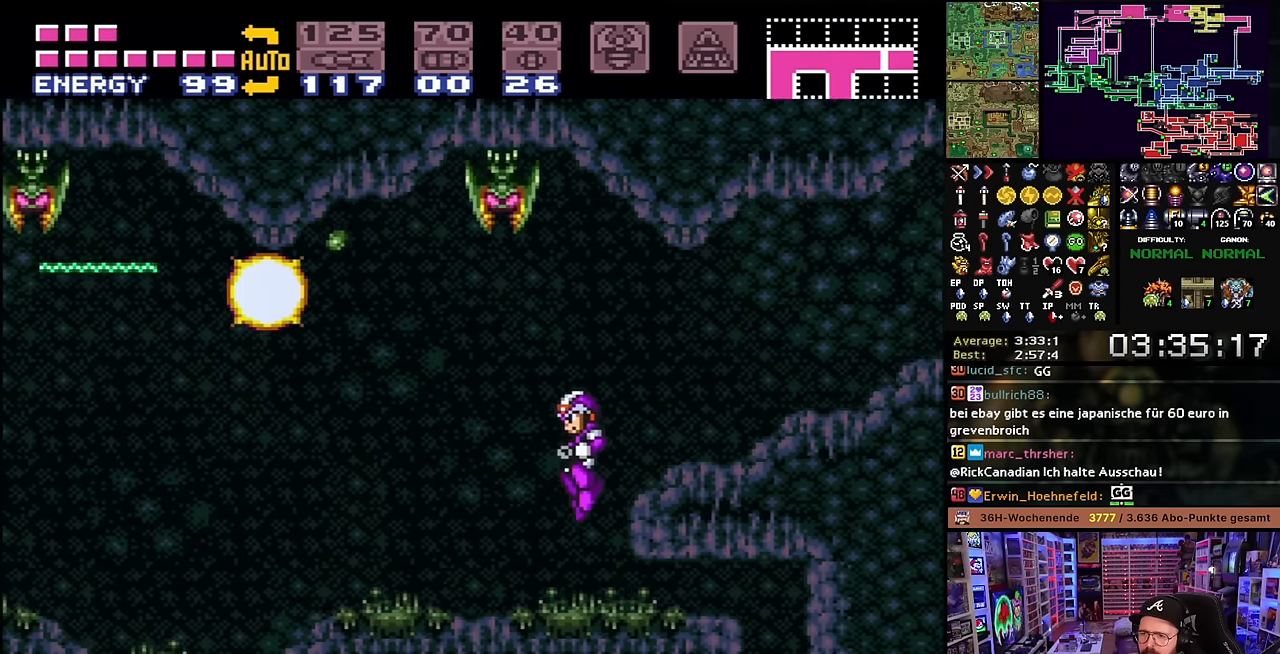
{"buttons": ["X", "DPAD_LEFT"], "events": [[134, "Y", "down"], [250, "Y", "up"]]}
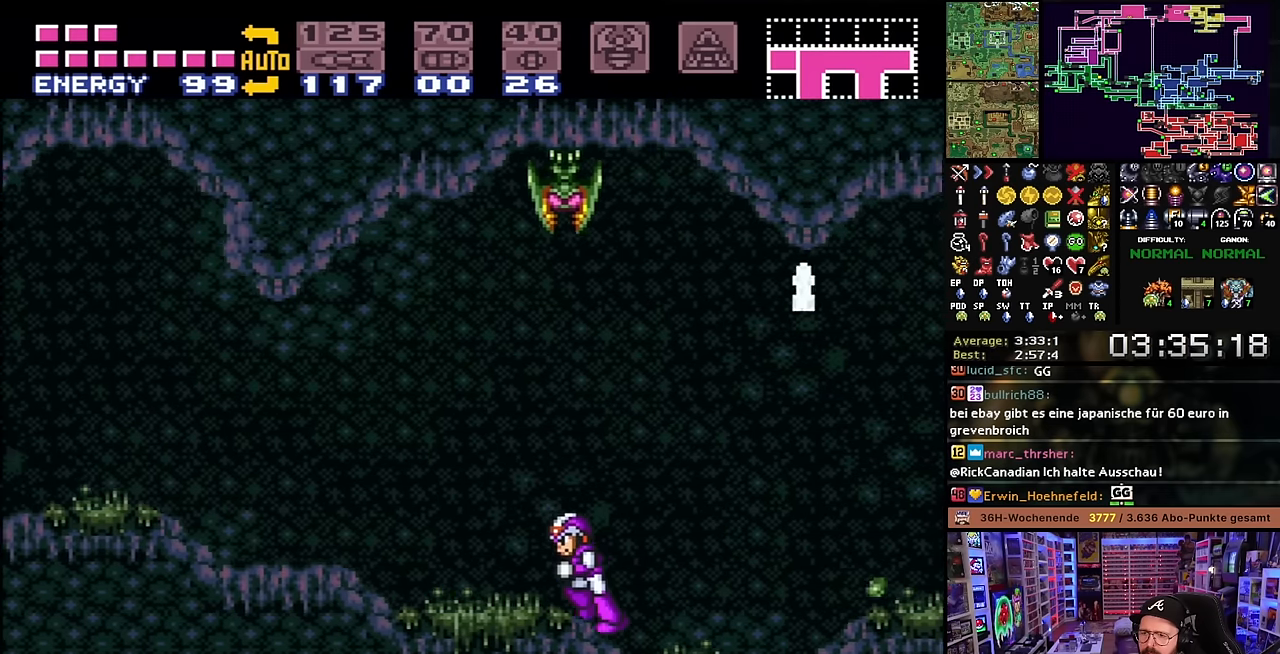
{"buttons": ["X", "DPAD_LEFT"], "events": [[300, "X", "up"], [317, "X", "down"]]}
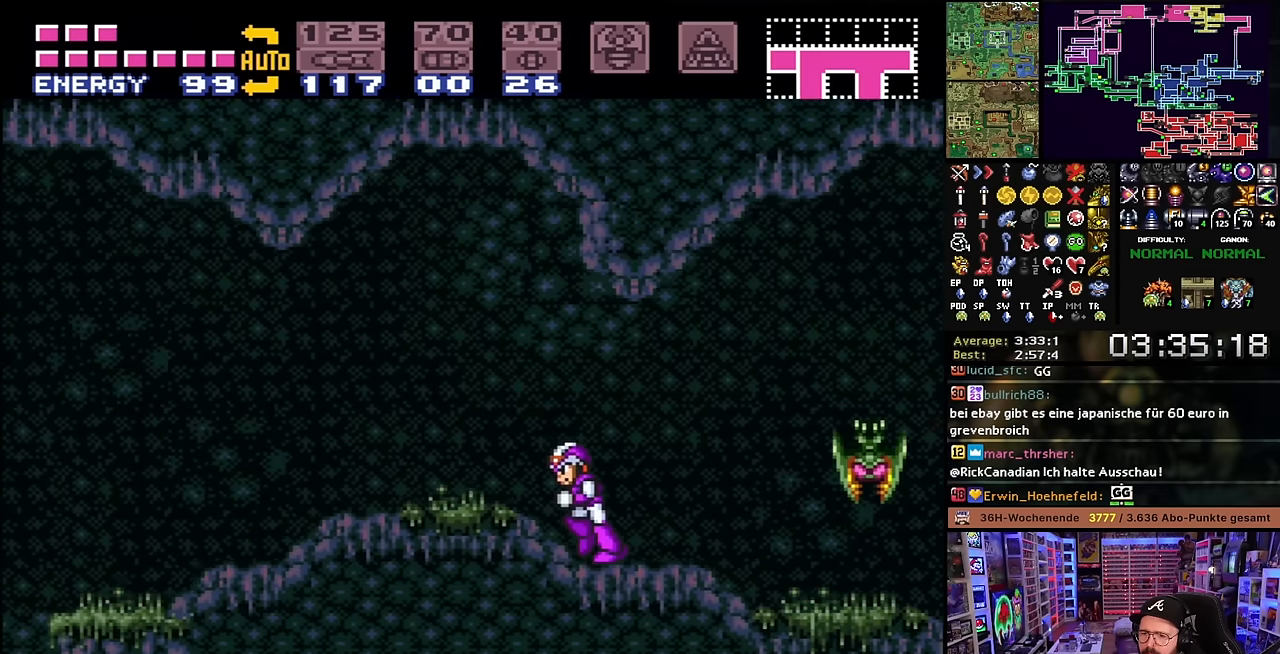
{"buttons": ["B", "X", "DPAD_LEFT"], "events": [[384, "X", "up"], [400, "B", "down"], [484, "X", "down"]]}
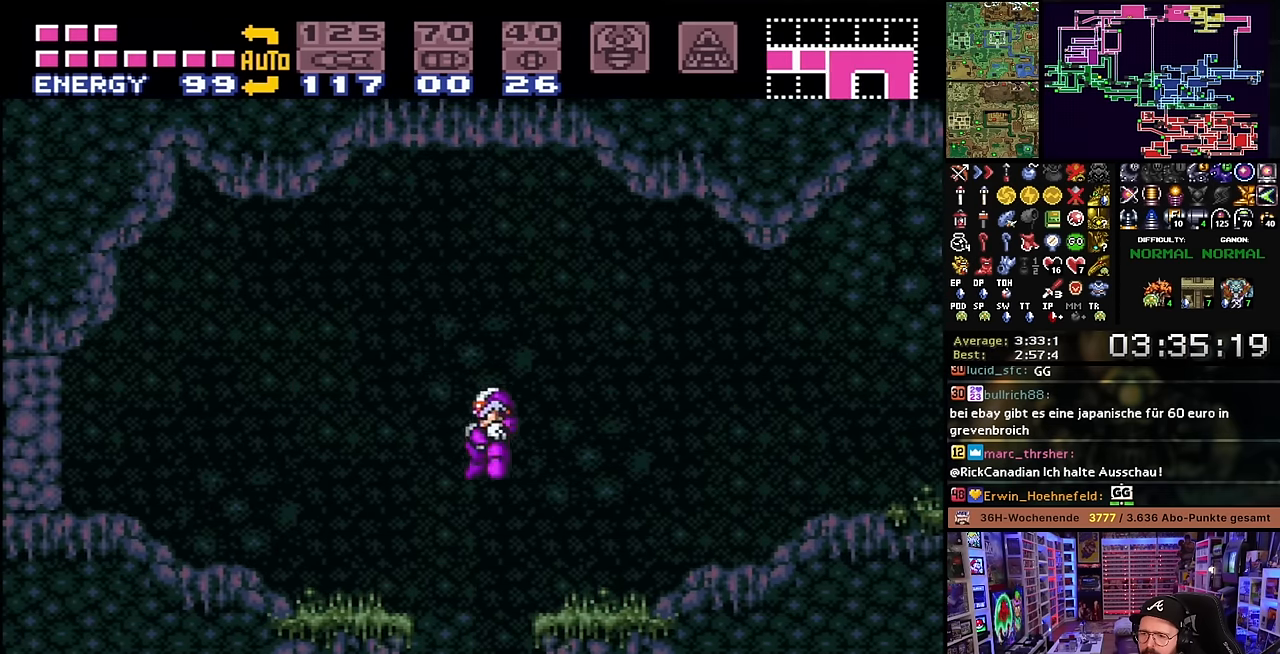
{"buttons": ["A"], "events": [[84, "X", "up"], [150, "B", "up"], [184, "A", "down"], [267, "A", "up"], [317, "A", "down"], [350, "DPAD_LEFT", "up"], [417, "A", "up"], [450, "A", "down"]]}
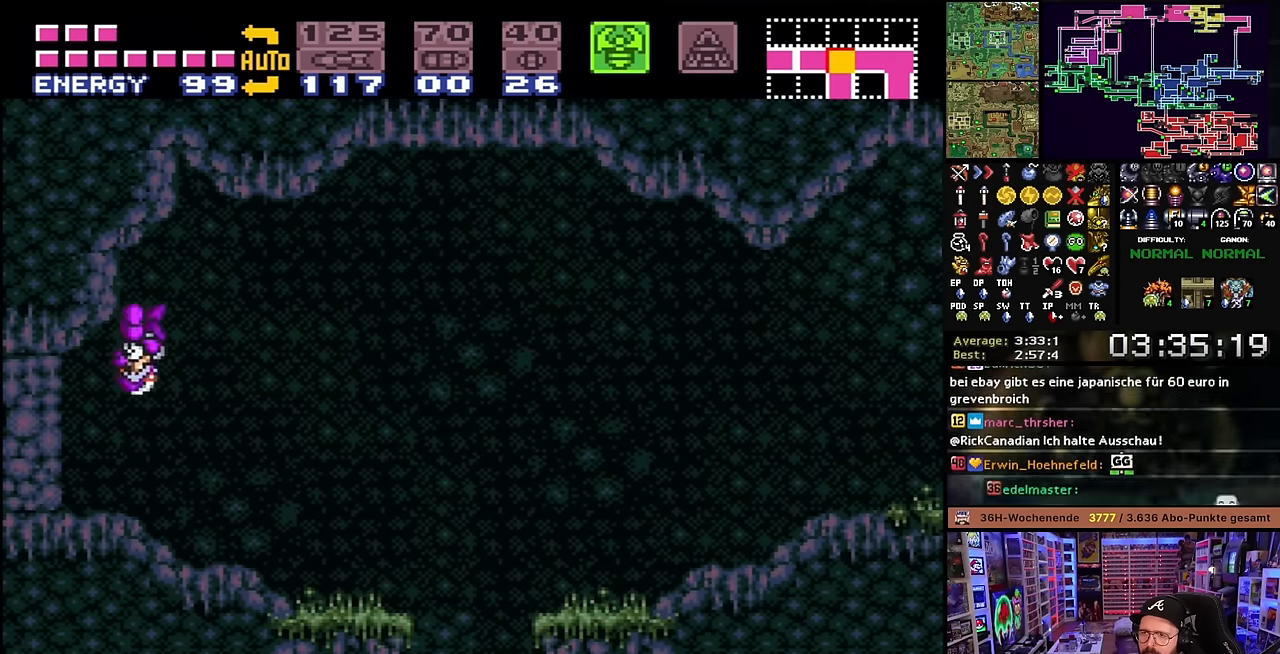
{"buttons": [], "events": [[84, "A", "up"], [84, "DPAD_DOWN", "down"], [134, "DPAD_DOWN", "up"], [200, "DPAD_DOWN", "down"], [300, "DPAD_DOWN", "up"], [384, "A", "down"], [467, "A", "up"]]}
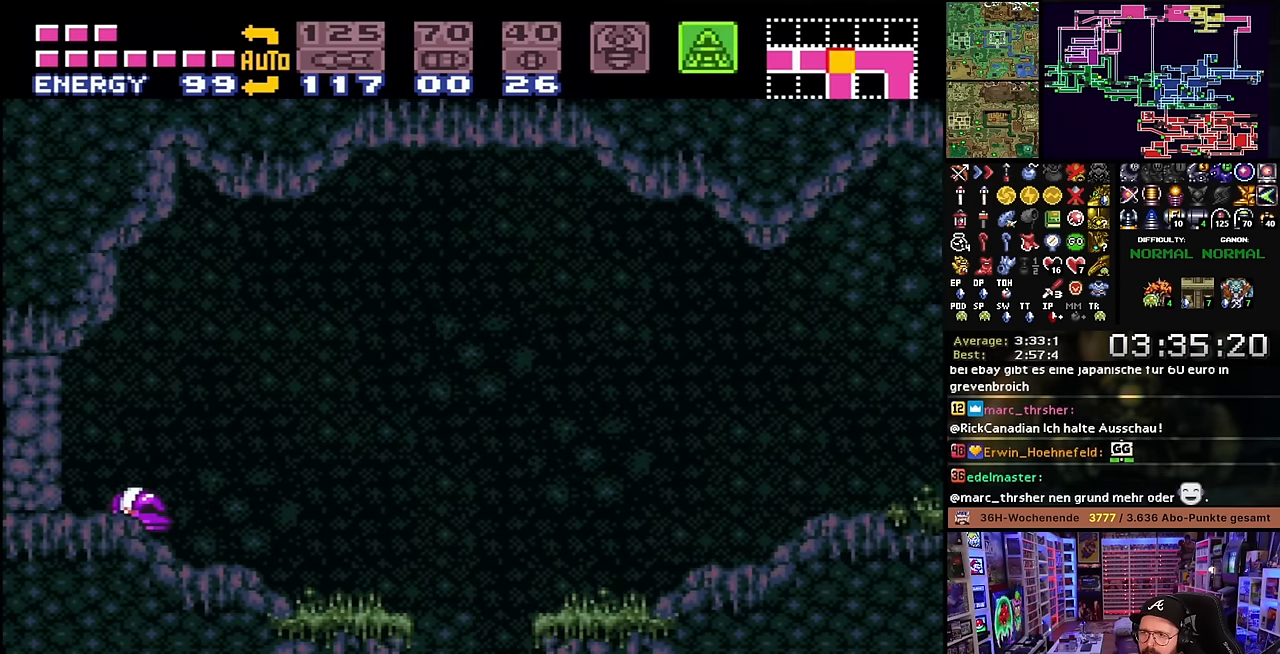
{"buttons": [], "events": [[34, "A", "down"], [100, "A", "up"], [200, "A", "down"], [234, "A", "up"], [317, "A", "down"], [417, "A", "up"], [417, "DPAD_DOWN", "down"], [500, "DPAD_DOWN", "up"]]}
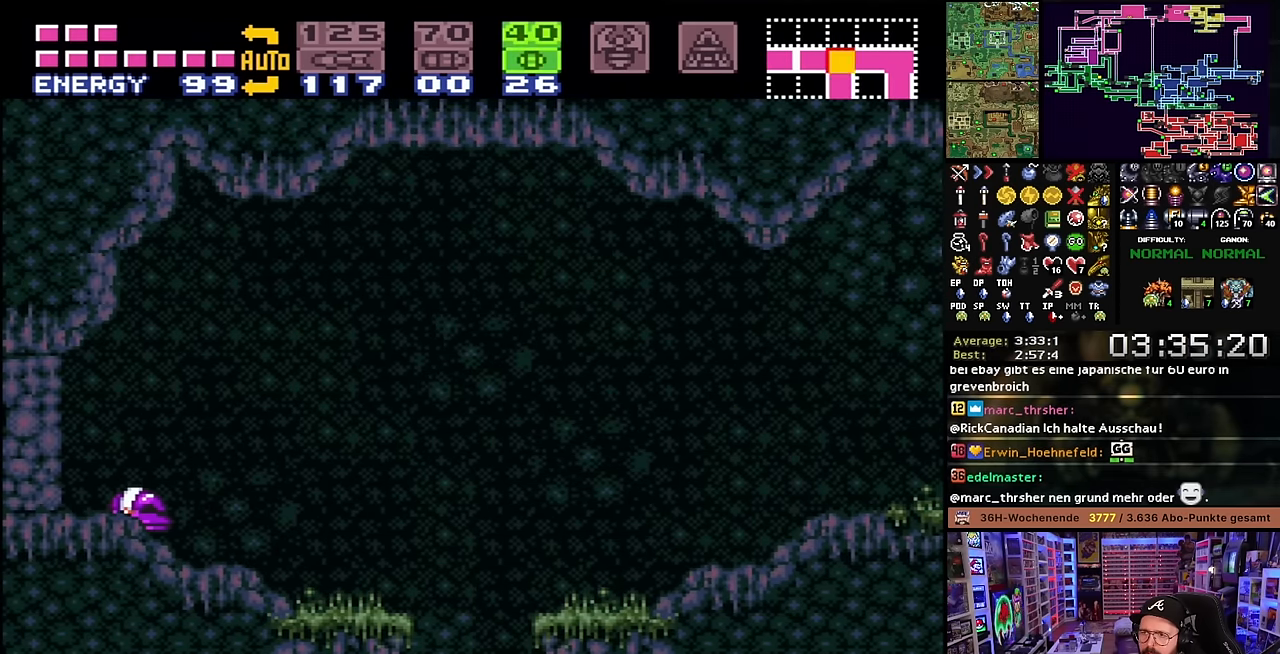
{"buttons": ["DPAD_UP"], "events": [[200, "Y", "down"], [284, "Y", "up"], [384, "DPAD_RIGHT", "down"], [467, "DPAD_RIGHT", "up"], [467, "DPAD_UP", "down"]]}
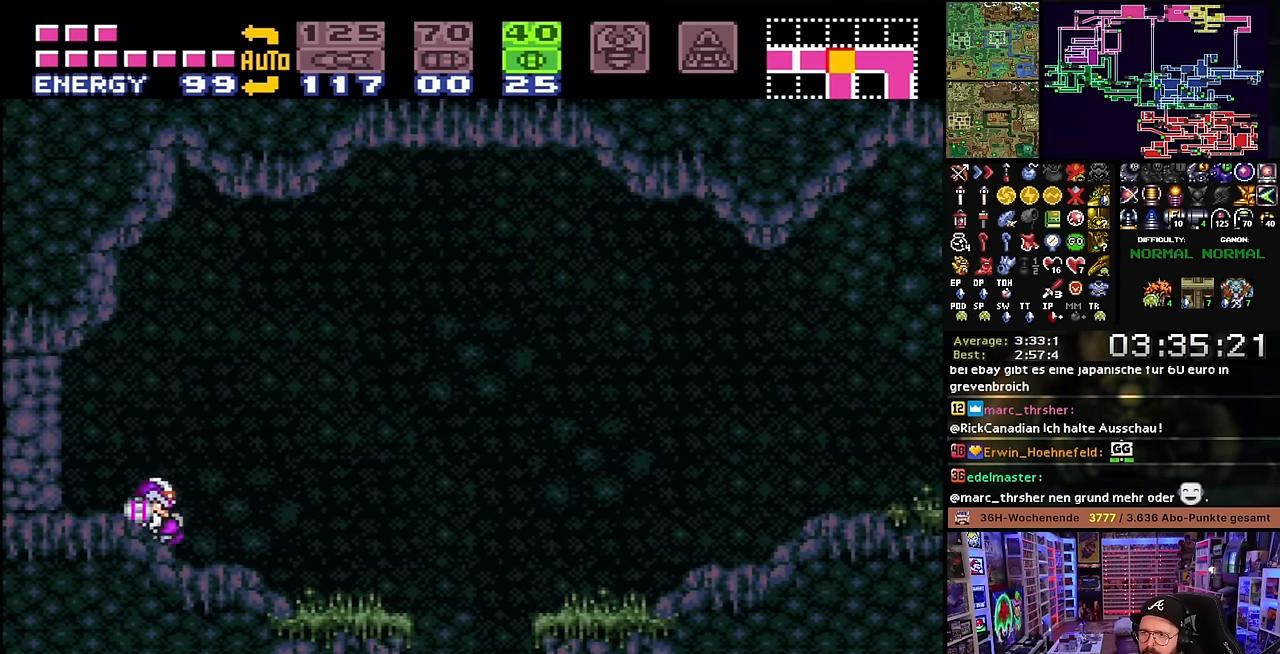
{"buttons": ["X", "DPAD_RIGHT"], "events": [[67, "DPAD_RIGHT", "down"], [84, "DPAD_UP", "up"], [100, "SELECT", "down"], [234, "SELECT", "up"], [350, "X", "down"]]}
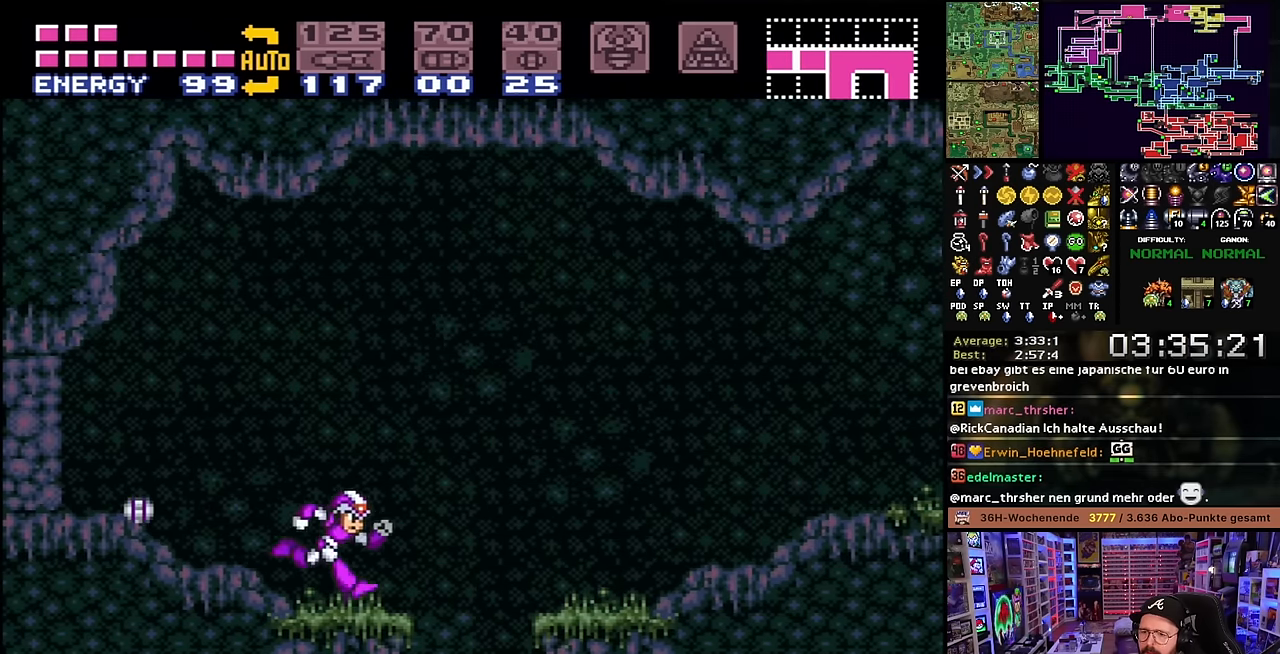
{"buttons": ["X", "Y", "DPAD_RIGHT"], "events": [[50, "B", "down"], [150, "B", "up"], [217, "DPAD_RIGHT", "up"], [350, "DPAD_RIGHT", "down"], [466, "Y", "down"]]}
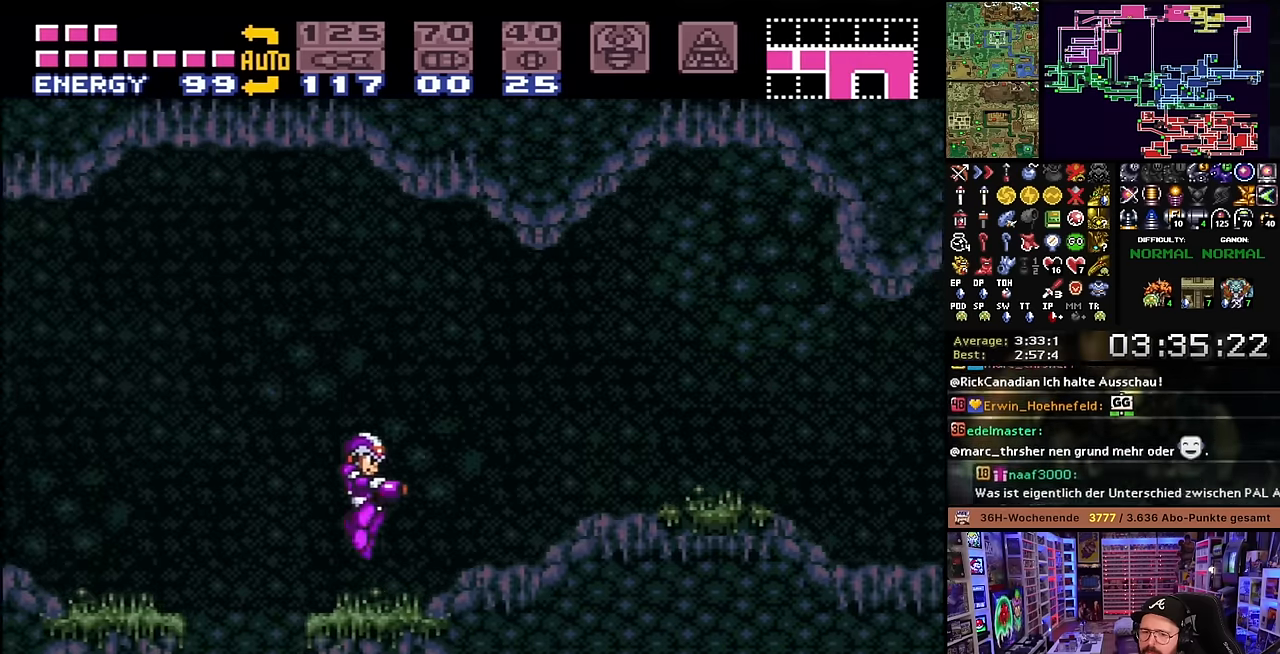
{"buttons": ["X", "Y", "DPAD_RIGHT"], "events": [[83, "Y", "up"], [500, "Y", "down"]]}
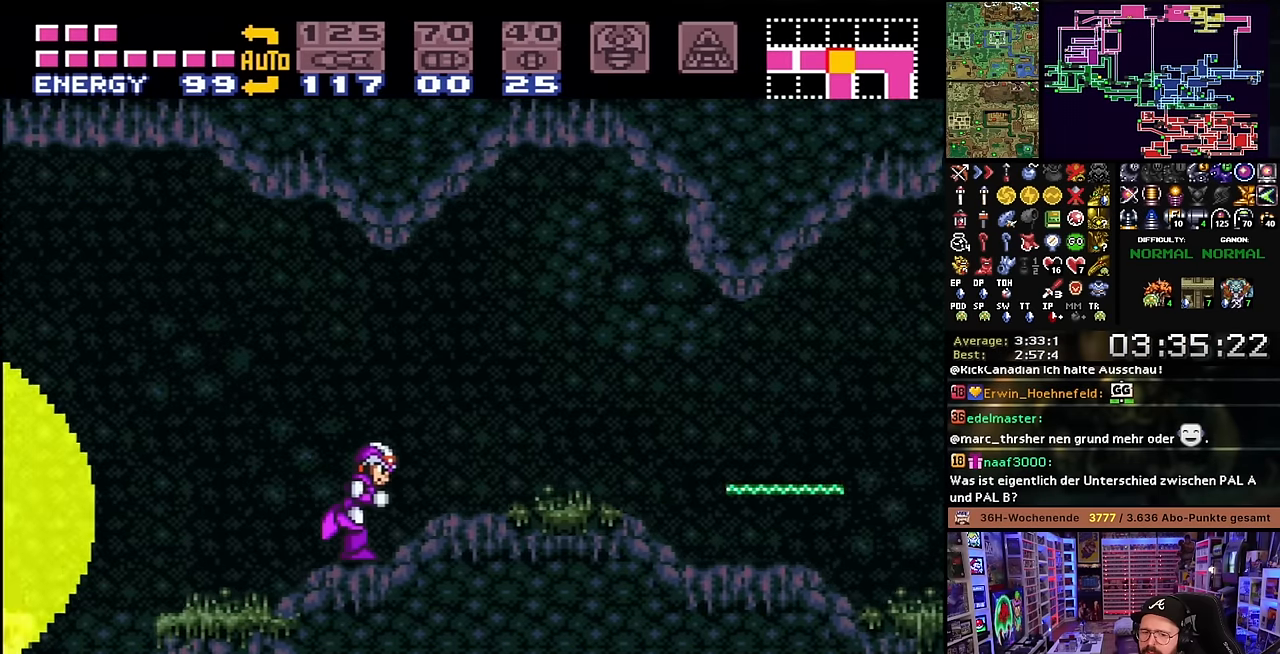
{"buttons": ["X", "Y", "DPAD_RIGHT"], "events": [[116, "Y", "up"], [250, "Y", "down"], [400, "DPAD_LEFT", "down"], [400, "DPAD_RIGHT", "up"], [400, "DPAD_UP", "down"], [400, "X", "up"], [400, "Y", "up"], [416, "DPAD_LEFT", "up"], [416, "DPAD_RIGHT", "down"], [416, "DPAD_UP", "up"], [416, "X", "down"], [483, "Y", "down"]]}
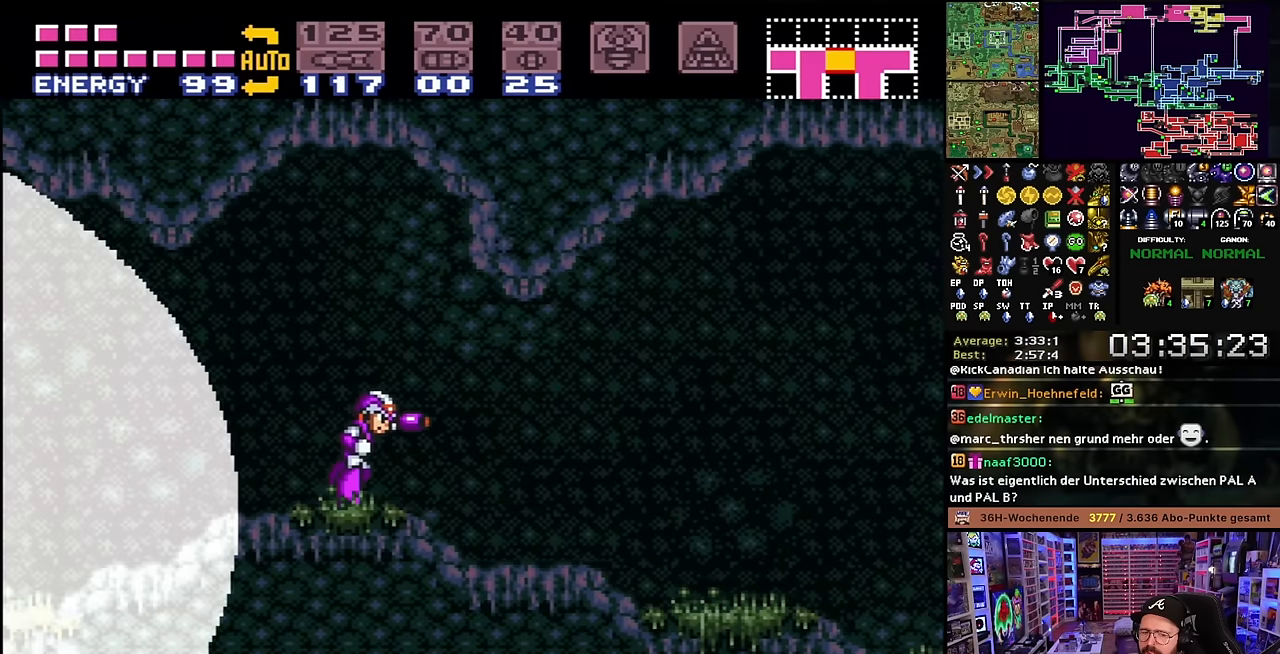
{"buttons": ["X", "Y", "DPAD_RIGHT"], "events": [[116, "Y", "up"], [216, "Y", "down"], [300, "DPAD_RIGHT", "up"], [300, "X", "up"], [333, "DPAD_RIGHT", "down"], [333, "X", "down"], [350, "Y", "up"], [416, "Y", "down"]]}
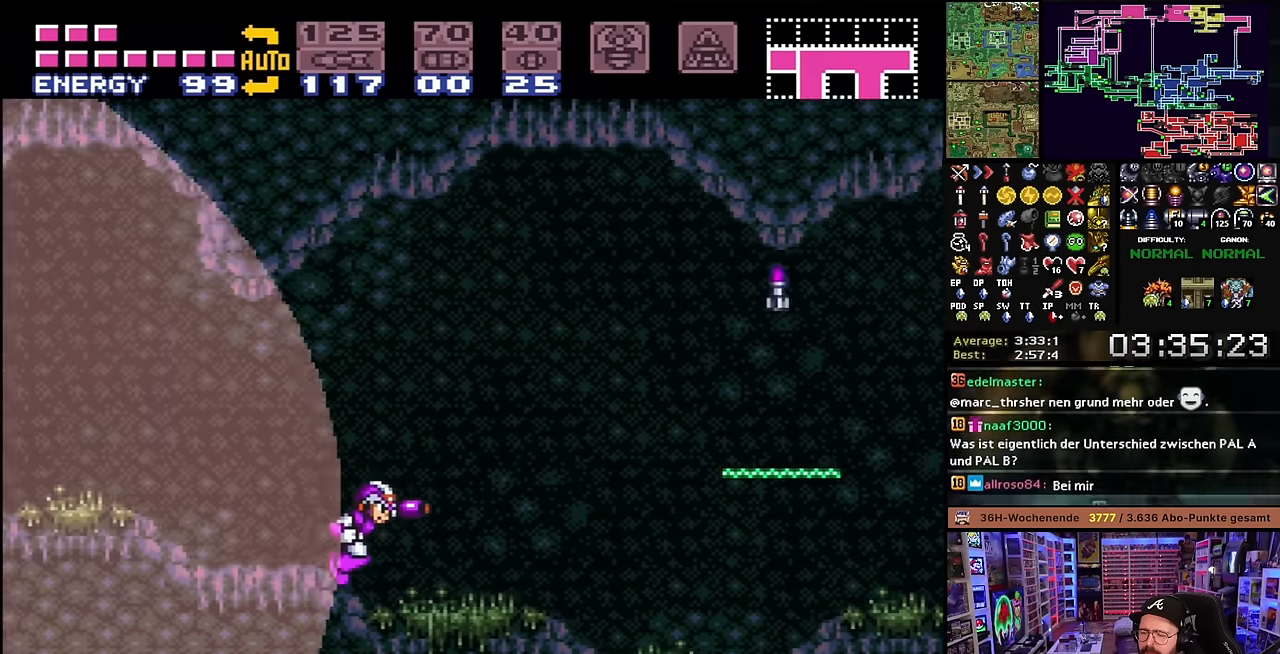
{"buttons": ["X", "DPAD_RIGHT"], "events": [[83, "Y", "up"]]}